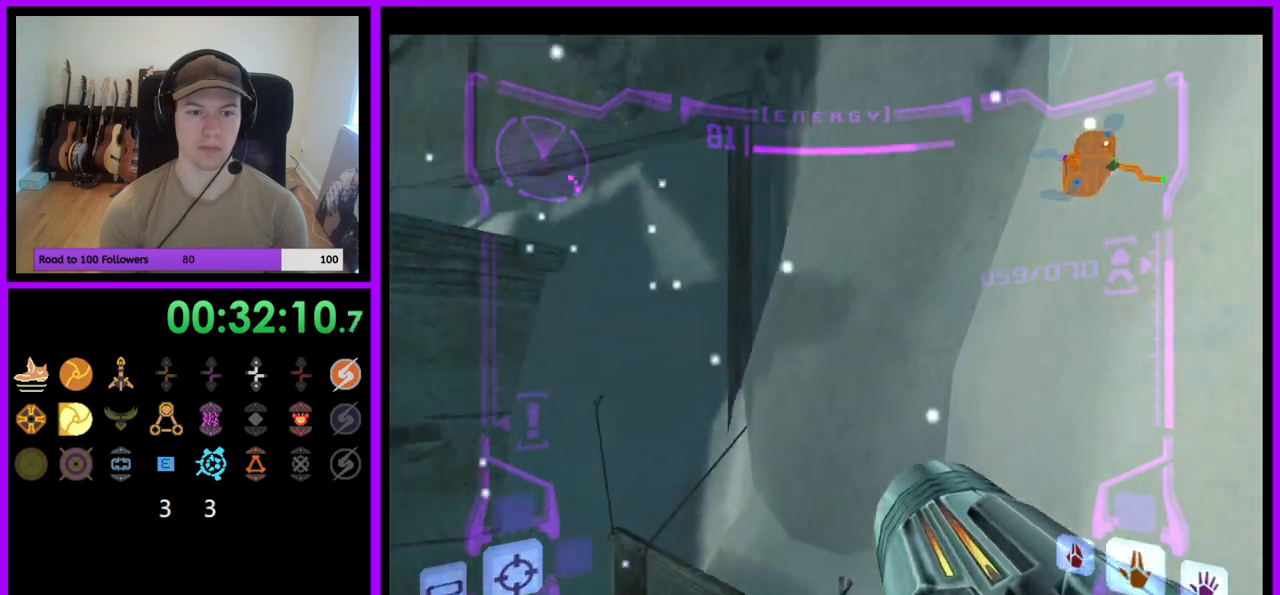
Gameplay with a controller (Nintendo layout); each line is a JSON object with the inputs held at the frame after it (dt_ms = milliseconds from this image to that frame). "events" lists button and stick changes between this image and that frame as [ms after this image, input, new state], when the widget could be followed in between. Not read: L3 R3.
{"dt_ms": 500, "buttons": [], "left_stick": "up-left", "right_stick": "center", "events": [[183, "left_stick", "up"], [217, "L1", "down"], [250, "B", "down"], [300, "left_stick", "up-left"], [333, "B", "up"], [483, "L1", "up"]]}
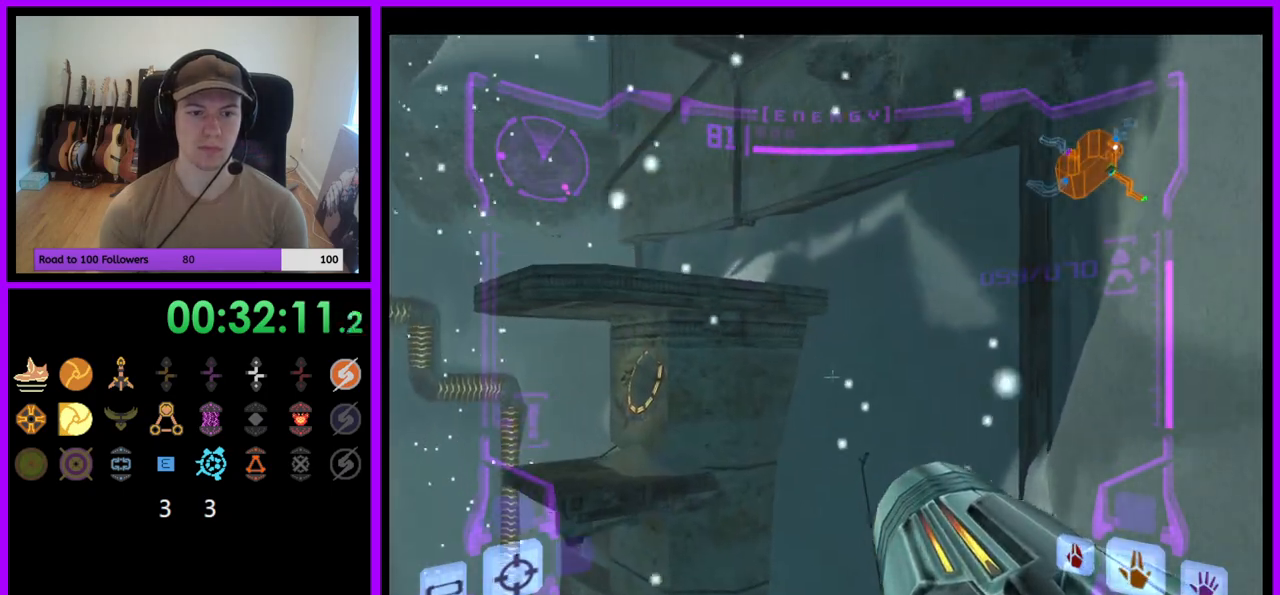
{"dt_ms": 1000, "buttons": ["B"], "left_stick": "up", "right_stick": "center"}
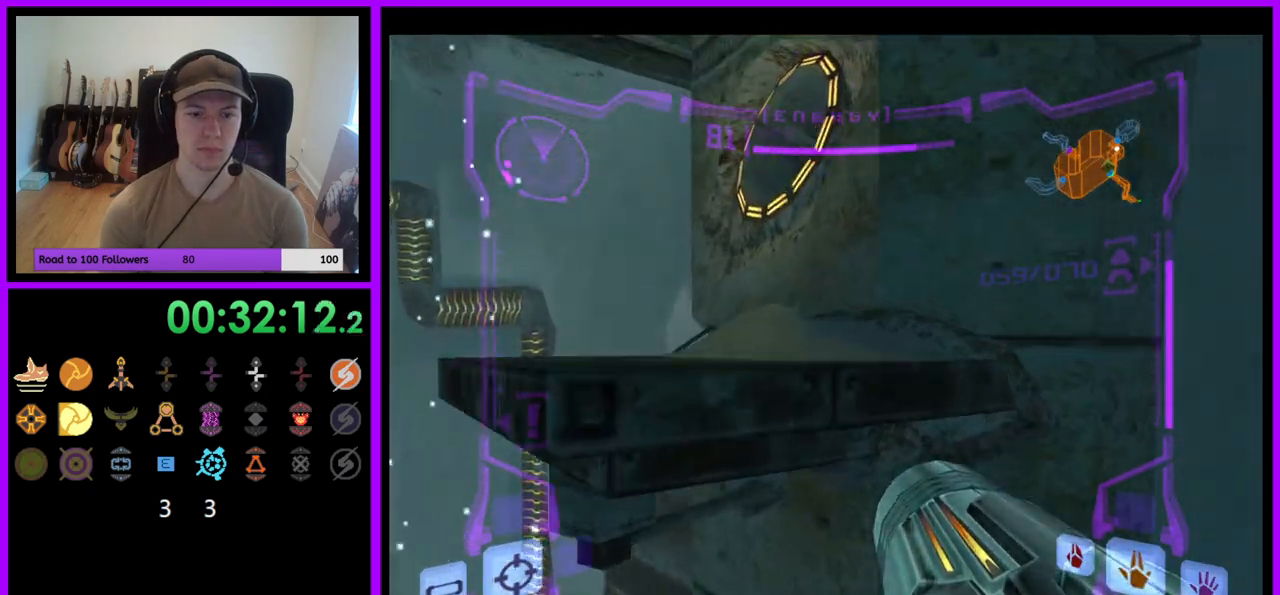
{"dt_ms": 500, "buttons": ["L1"], "left_stick": "up-left", "right_stick": "center", "events": [[100, "B", "up"], [450, "L1", "down"], [450, "left_stick", "up-left"]]}
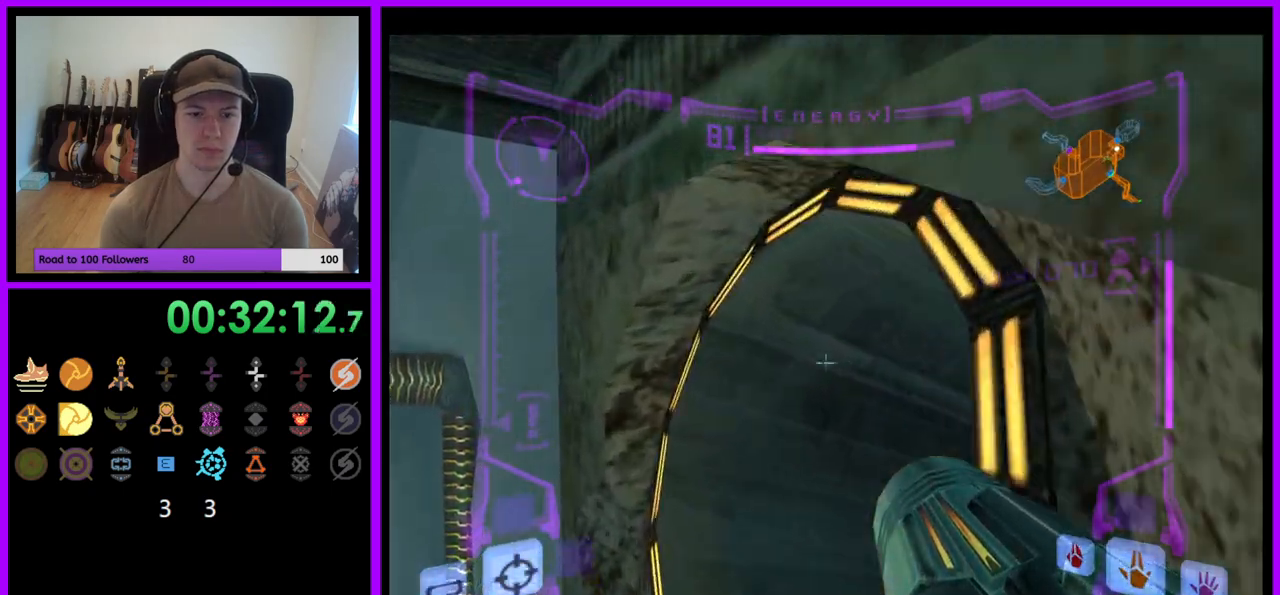
{"dt_ms": 500, "buttons": ["L1"], "left_stick": "center", "right_stick": "center", "events": [[150, "left_stick", "center"], [367, "B", "down"], [467, "B", "up"]]}
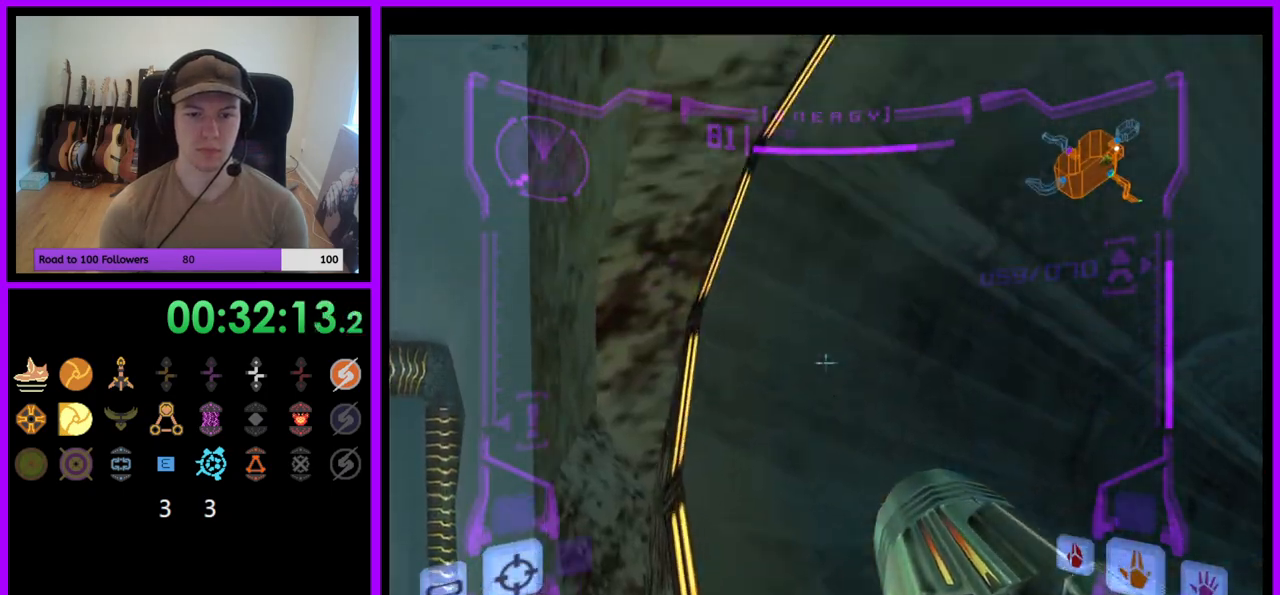
{"dt_ms": 500, "buttons": ["L1"], "left_stick": "up-right", "right_stick": "center", "events": [[17, "left_stick", "up-right"]]}
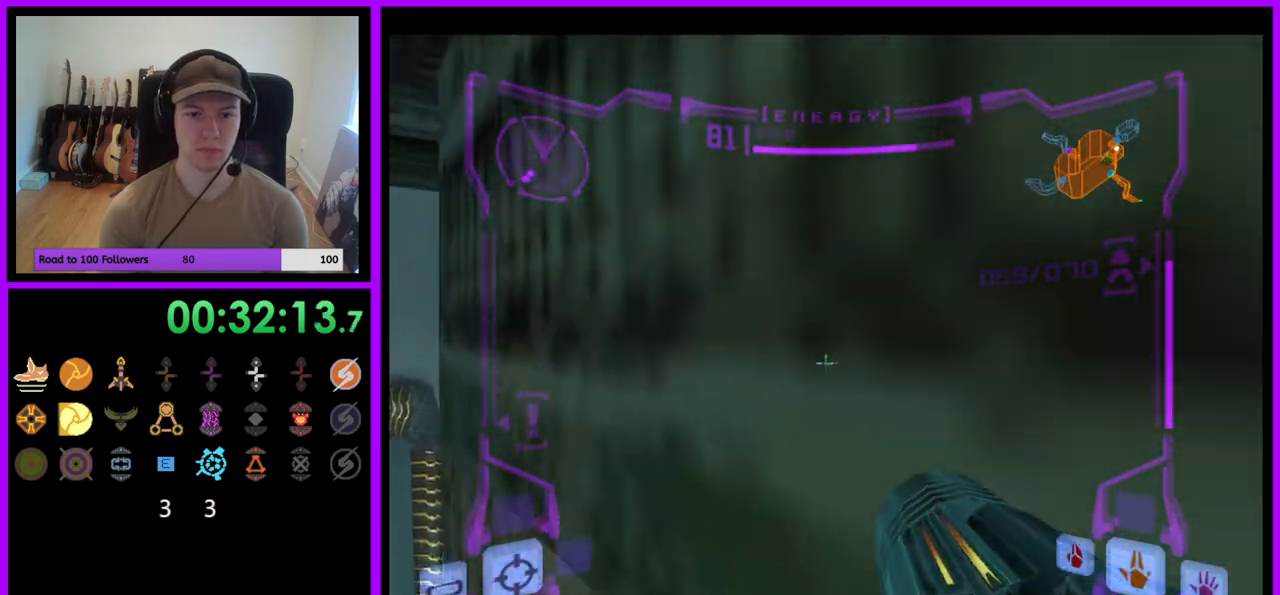
{"dt_ms": 500, "buttons": [], "left_stick": "center", "right_stick": "center", "events": [[67, "left_stick", "center"], [217, "X", "down"], [300, "X", "up"], [467, "L1", "up"]]}
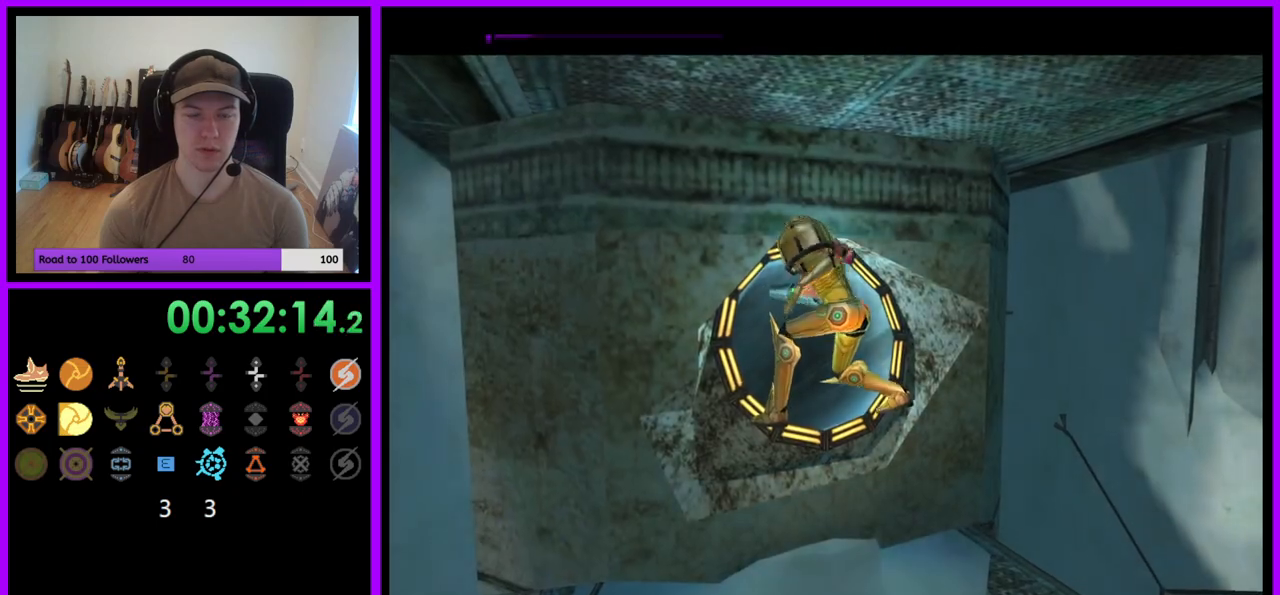
{"dt_ms": 500, "buttons": [], "left_stick": "up", "right_stick": "center", "events": [[500, "left_stick", "up"]]}
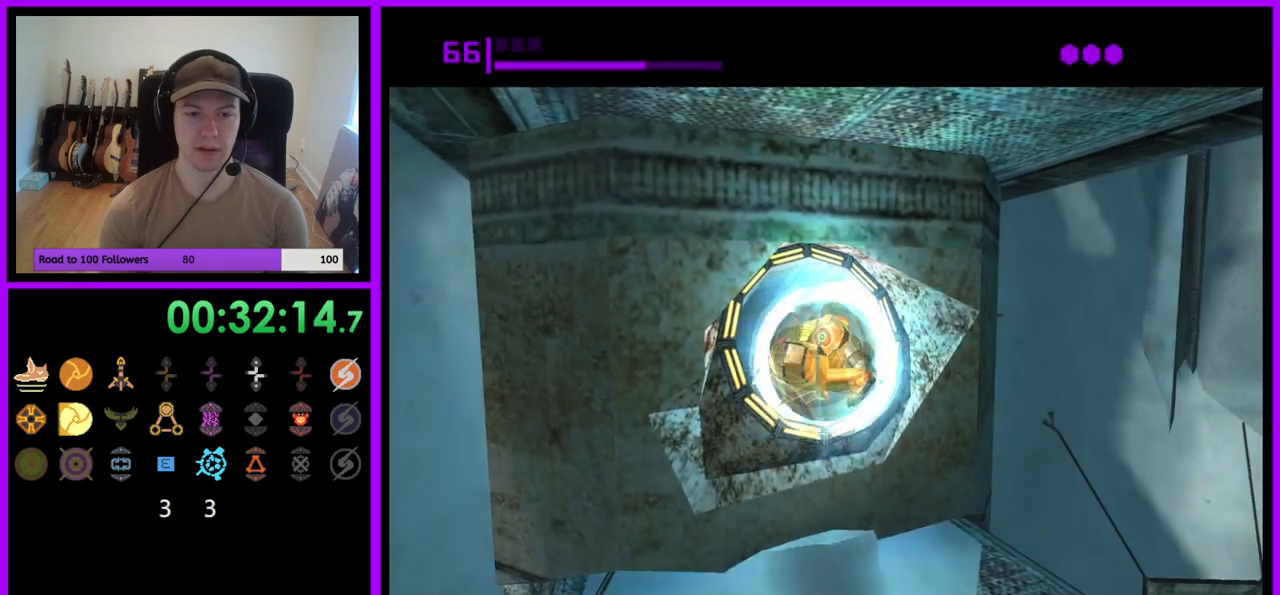
{"dt_ms": 500, "buttons": [], "left_stick": "up", "right_stick": "center", "events": []}
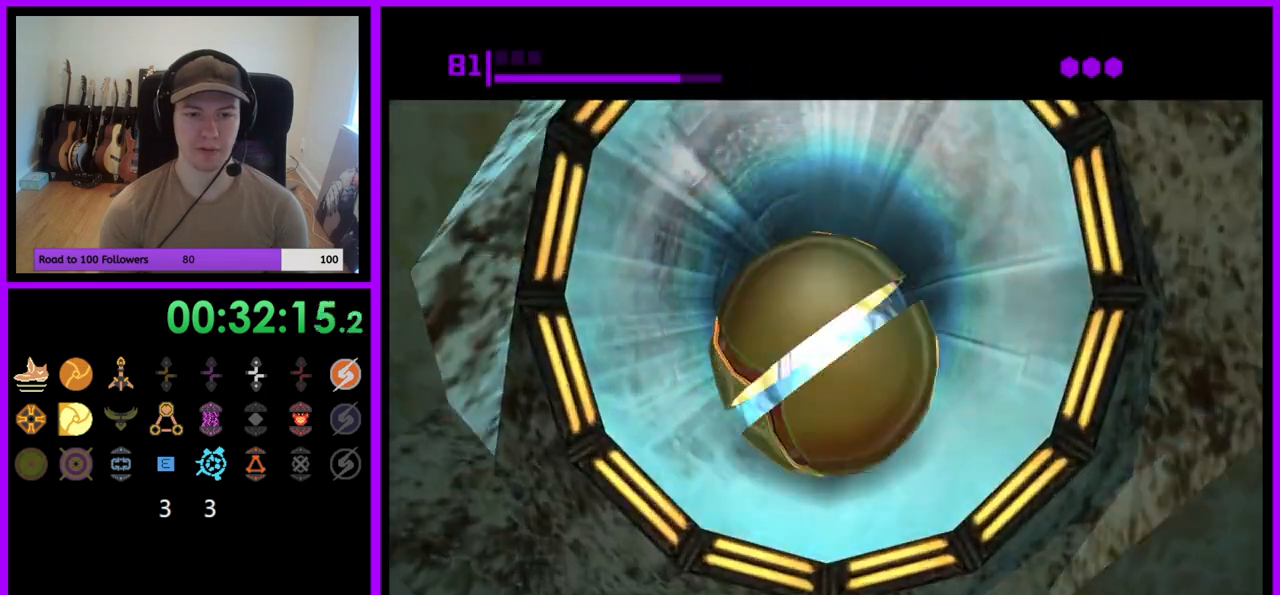
{"dt_ms": 500, "buttons": [], "left_stick": "up", "right_stick": "center", "events": [[117, "left_stick", "up-left"], [250, "left_stick", "up"]]}
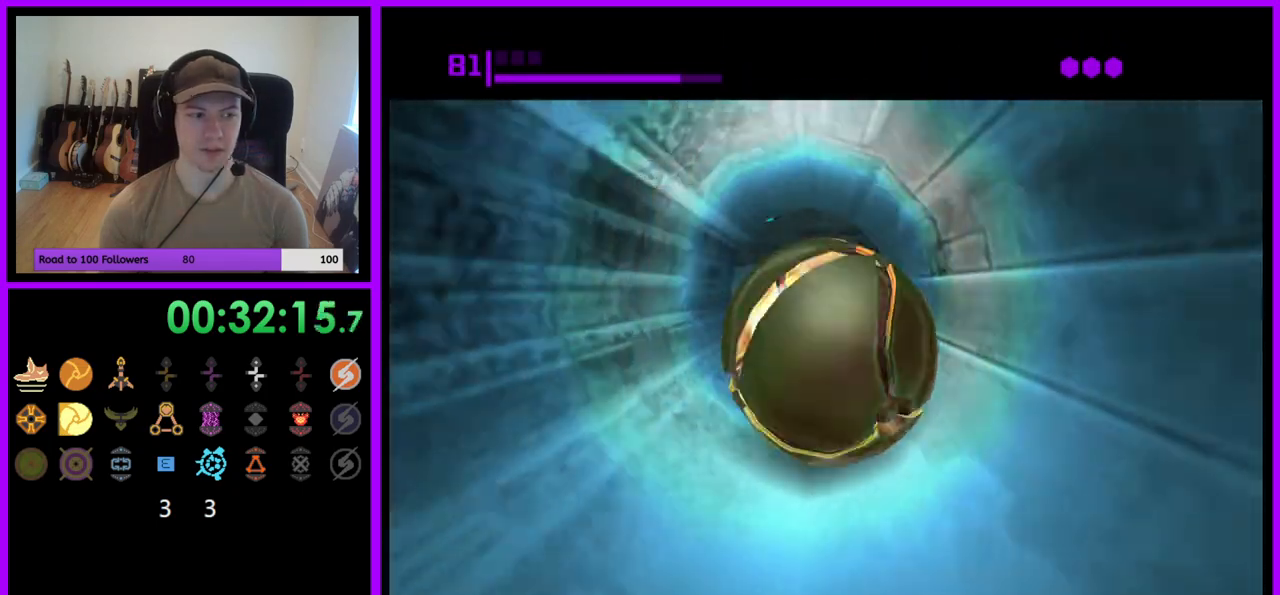
{"dt_ms": 500, "buttons": [], "left_stick": "up-left", "right_stick": "center", "events": [[250, "left_stick", "up-left"]]}
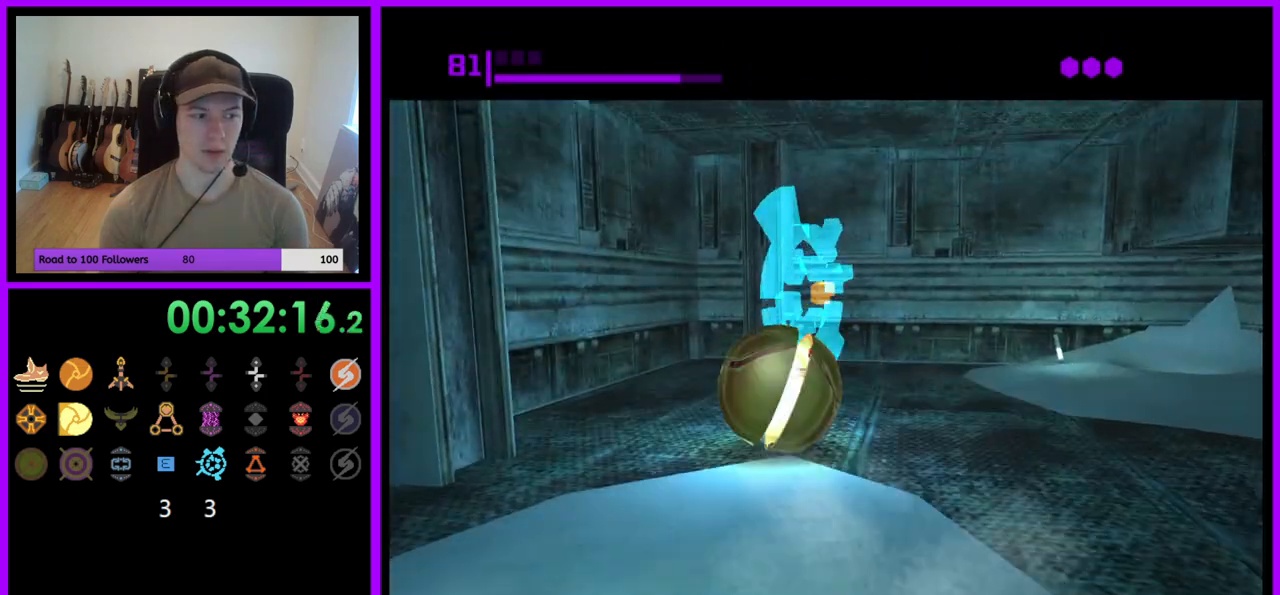
{"dt_ms": 500, "buttons": [], "left_stick": "down-right", "right_stick": "center", "events": [[83, "left_stick", "up-right"], [200, "left_stick", "down-right"]]}
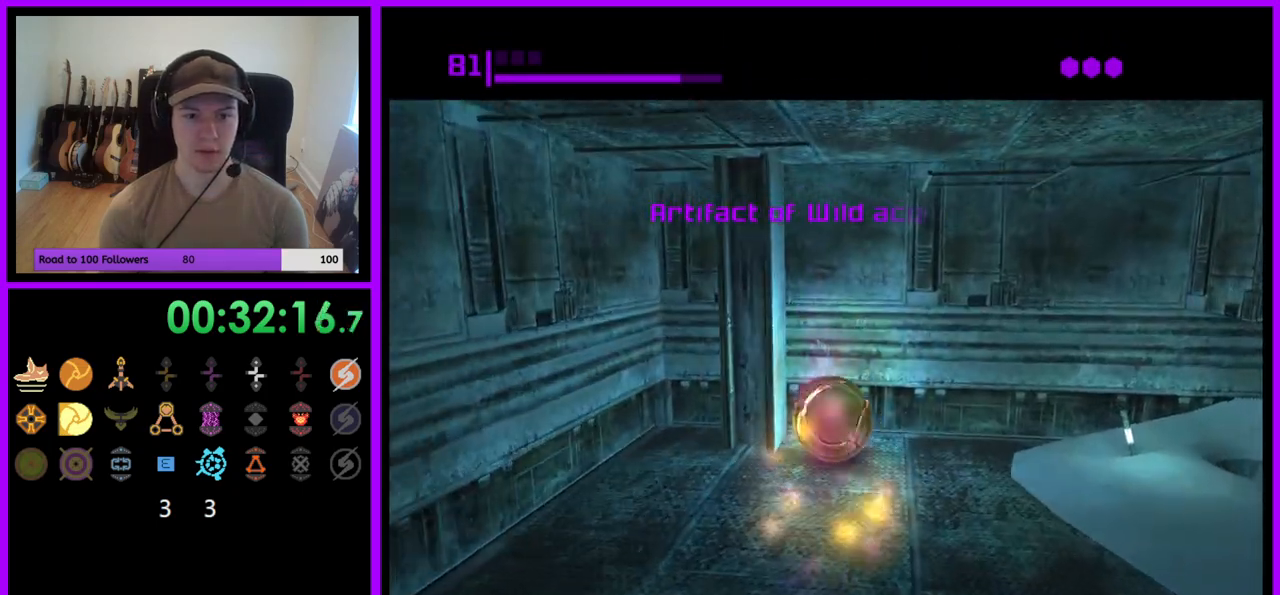
{"dt_ms": 500, "buttons": [], "left_stick": "down-right", "right_stick": "center", "events": [[50, "left_stick", "right"], [200, "left_stick", "up-right"], [433, "left_stick", "down-right"]]}
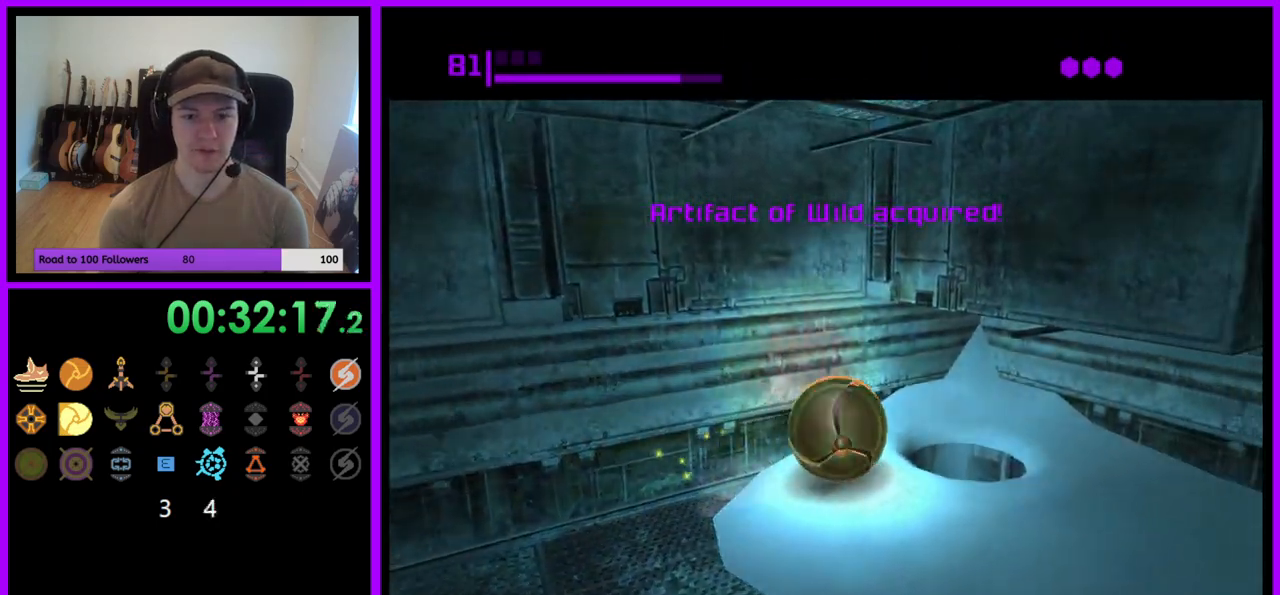
{"dt_ms": 500, "buttons": [], "left_stick": "center", "right_stick": "center", "events": [[50, "left_stick", "center"], [100, "left_stick", "up-left"], [233, "left_stick", "down-left"], [283, "left_stick", "center"]]}
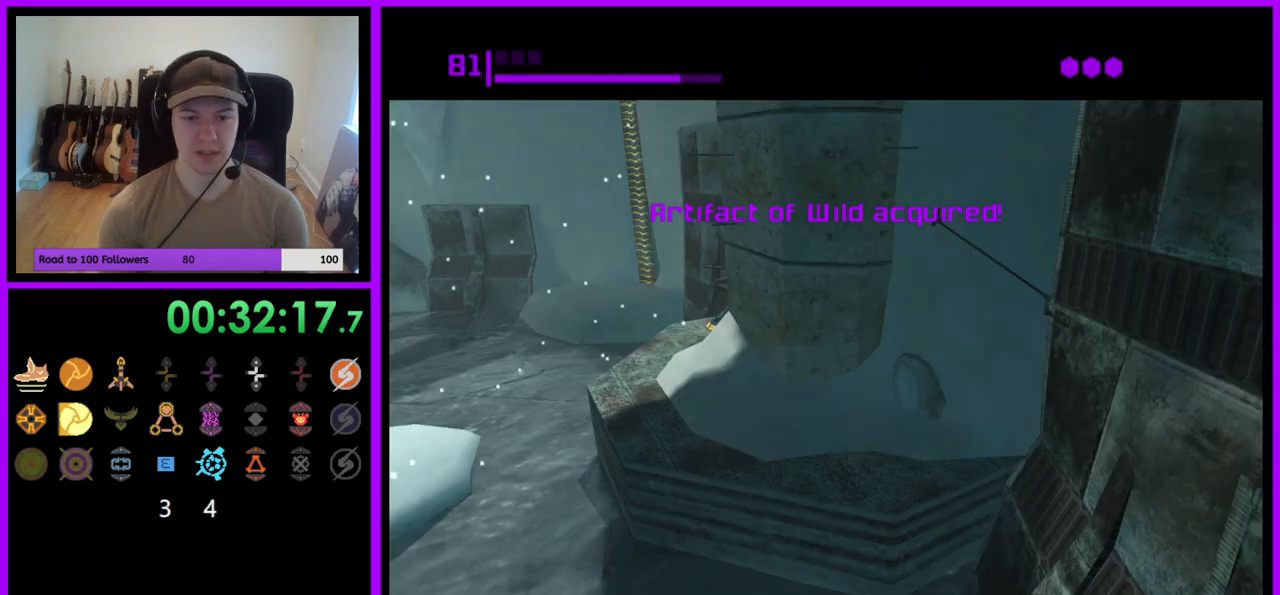
{"dt_ms": 500, "buttons": [], "left_stick": "center", "right_stick": "center", "events": []}
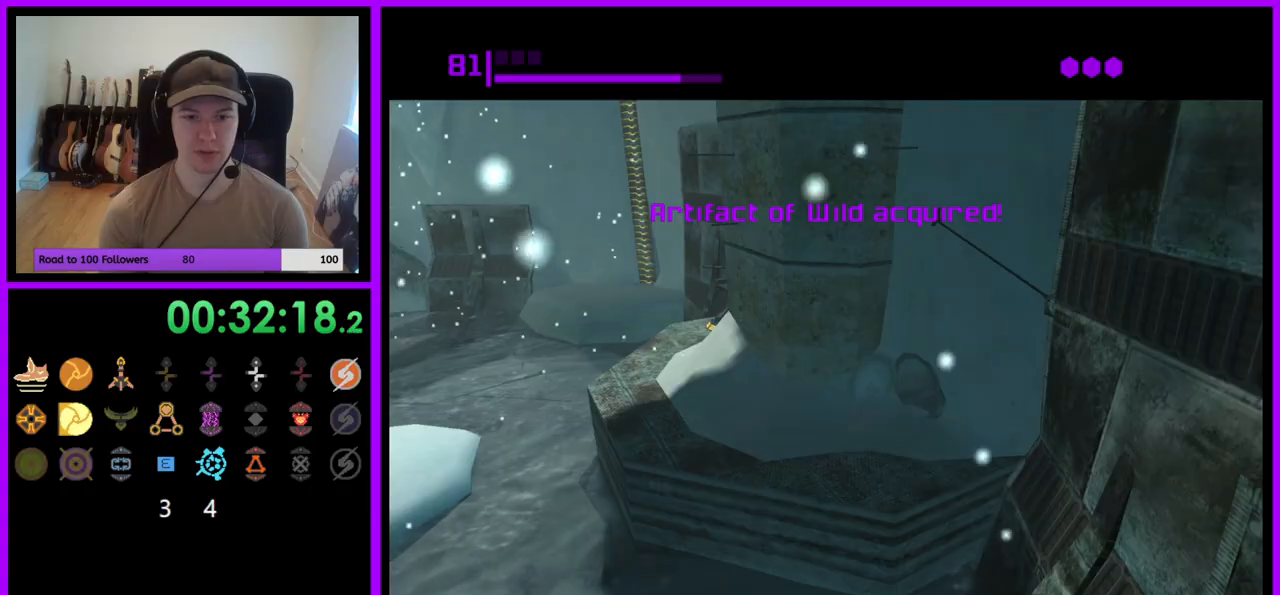
{"dt_ms": 500, "buttons": ["X"], "left_stick": "center", "right_stick": "center", "events": [[433, "X", "down"]]}
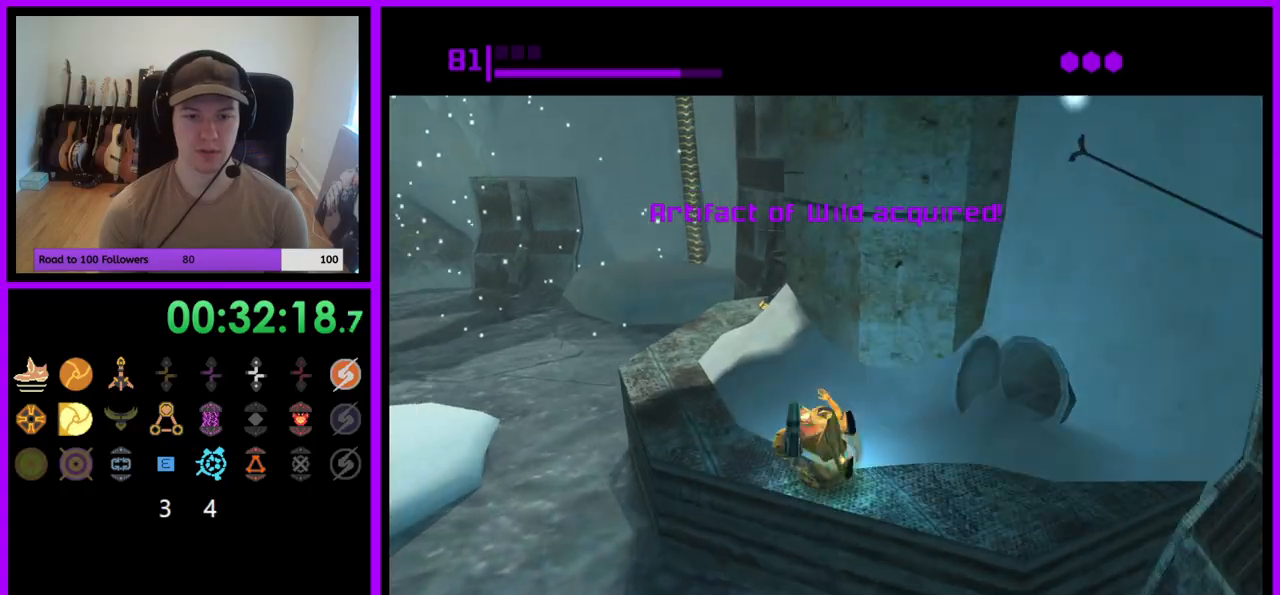
{"dt_ms": 500, "buttons": [], "left_stick": "center", "right_stick": "center"}